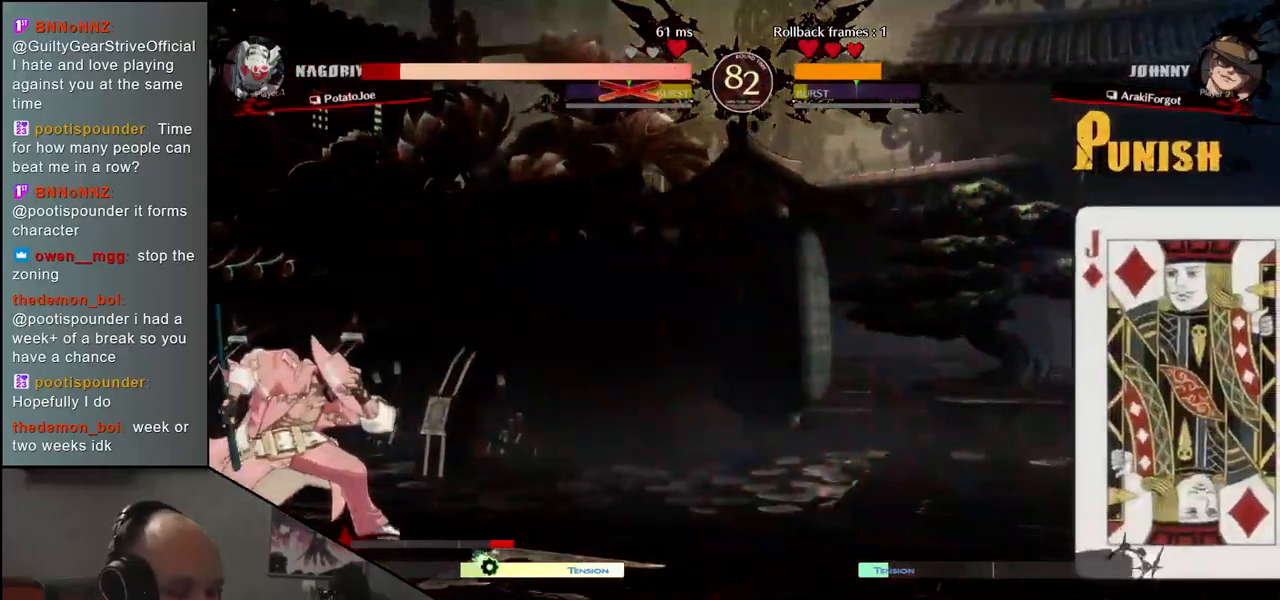
Gameplay with a controller (arcade stick); each line is a JSON object with the inputs held at the frame after it. "events" lists button and stick changes between this image and that frame as [ms after this image, input, new state], when the widget could be followed in between. Not read: L3 R3.
{"buttons": ["CIRCLE"], "left_stick": "right", "events": [[200, "CIRCLE", "down"]]}
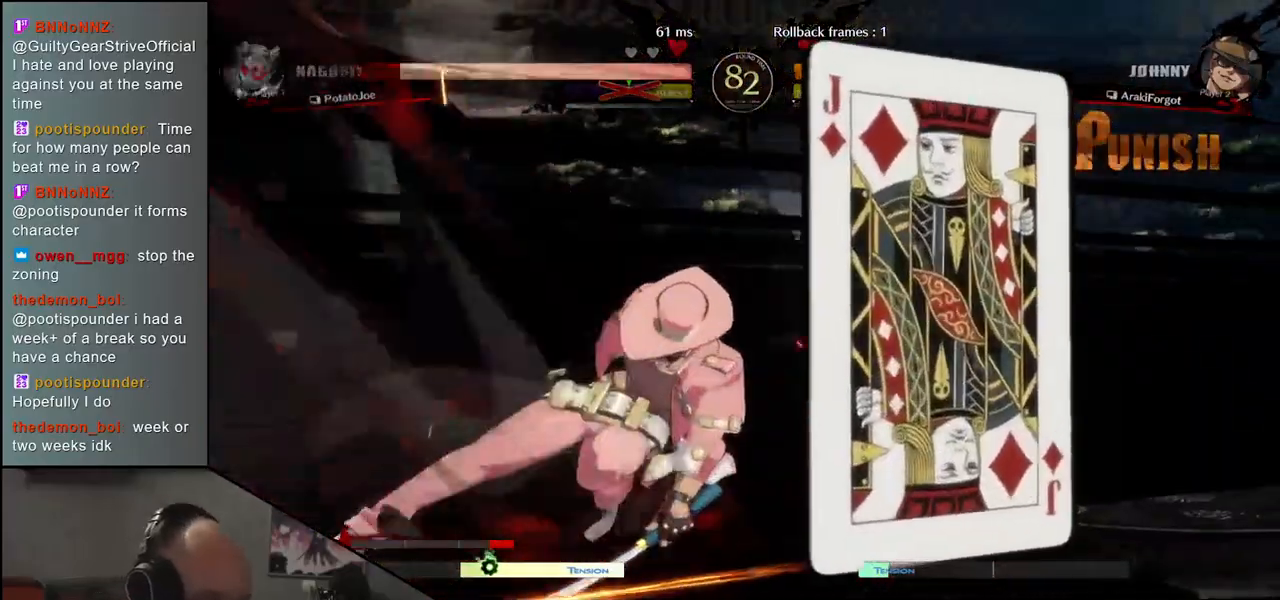
{"buttons": ["CIRCLE"], "left_stick": "right", "events": []}
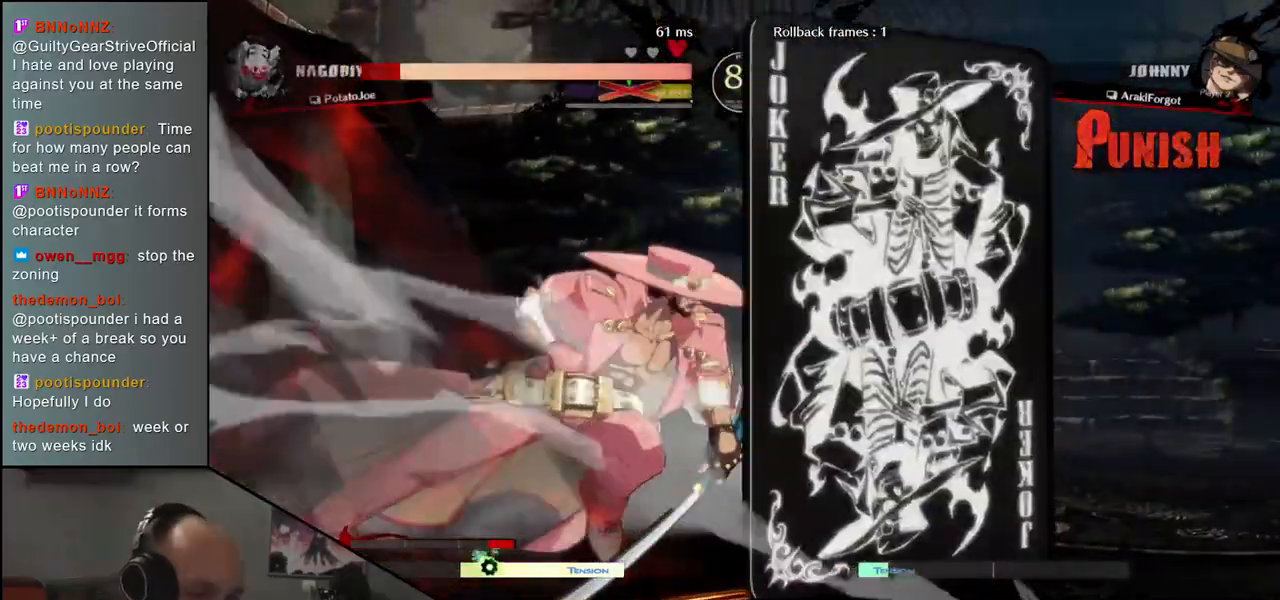
{"buttons": ["CIRCLE"], "left_stick": "right", "events": []}
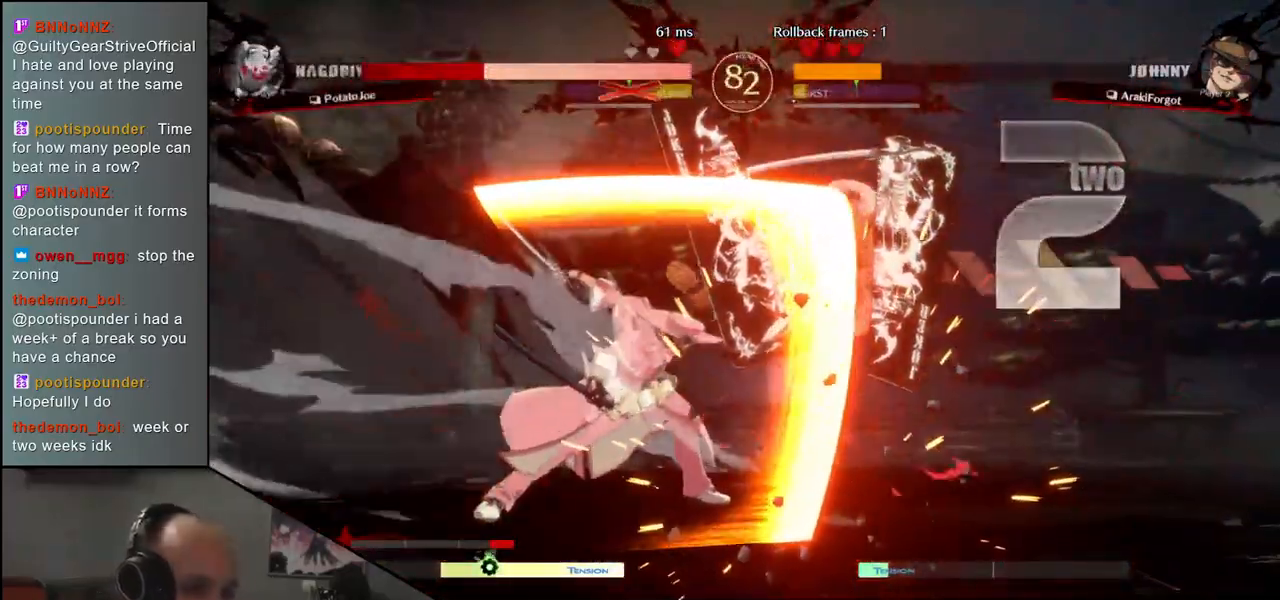
{"buttons": ["CIRCLE"], "left_stick": "right", "events": []}
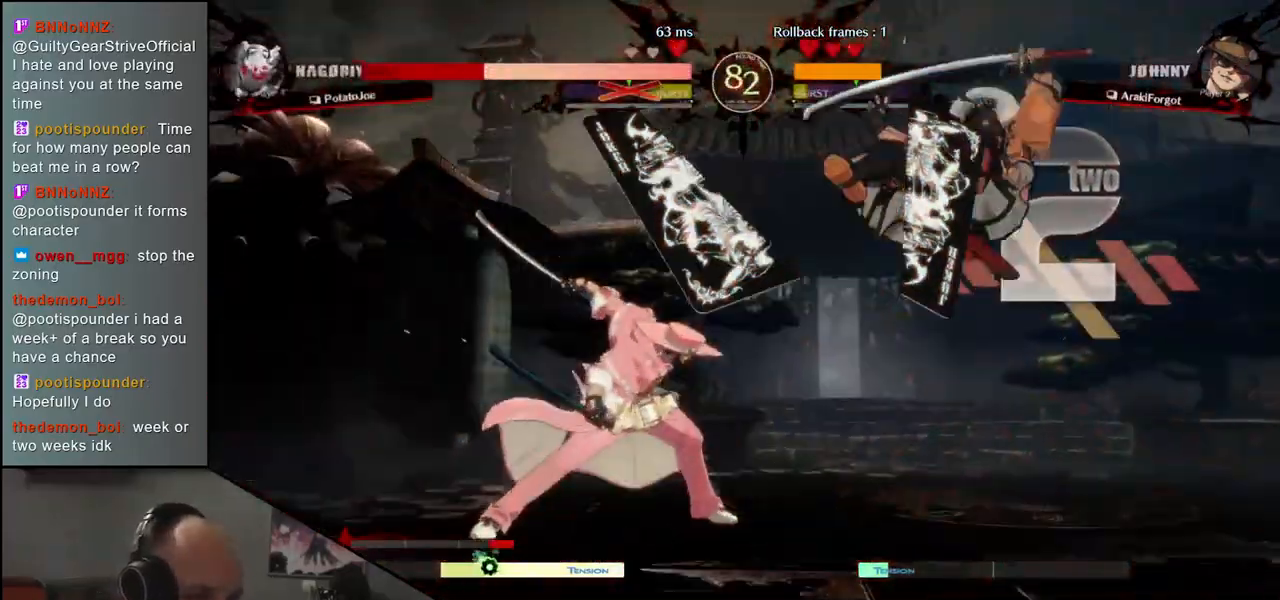
{"buttons": [], "left_stick": "right", "events": [[400, "CIRCLE", "up"]]}
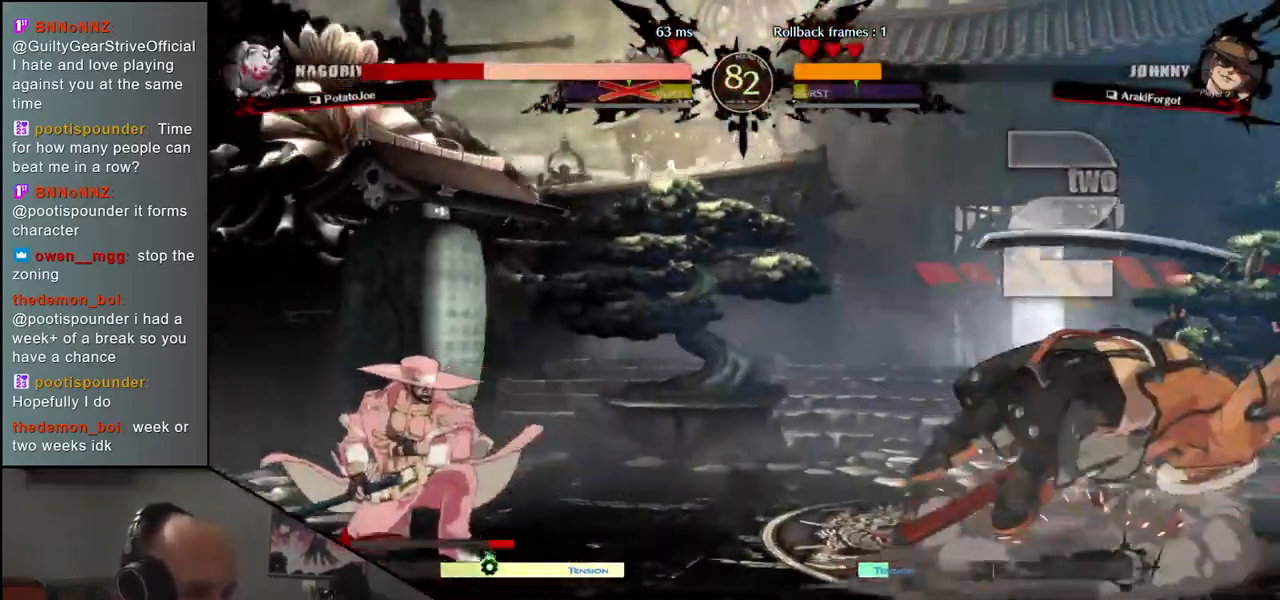
{"buttons": [], "left_stick": "right", "events": []}
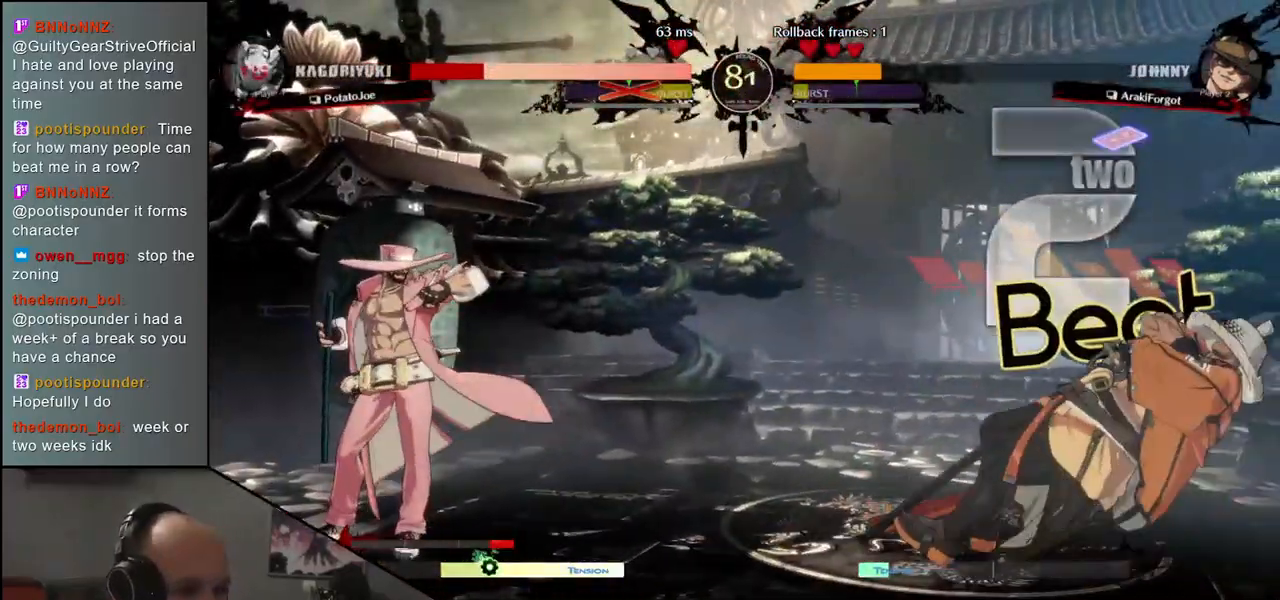
{"buttons": [], "left_stick": "right", "events": []}
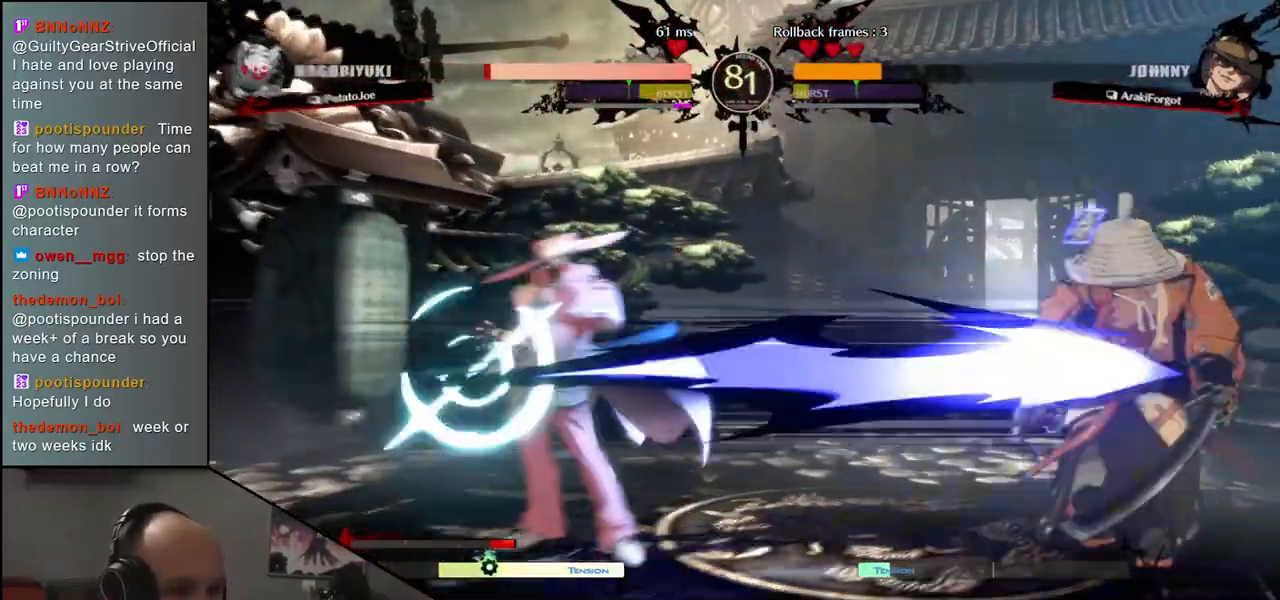
{"buttons": [], "left_stick": "right", "events": [[83, "R2", "down"], [100, "R1", "down"], [100, "SQUARE", "down"], [100, "TRIANGLE", "down"], [433, "R1", "up"], [433, "SQUARE", "up"], [433, "TRIANGLE", "up"], [450, "R2", "up"]]}
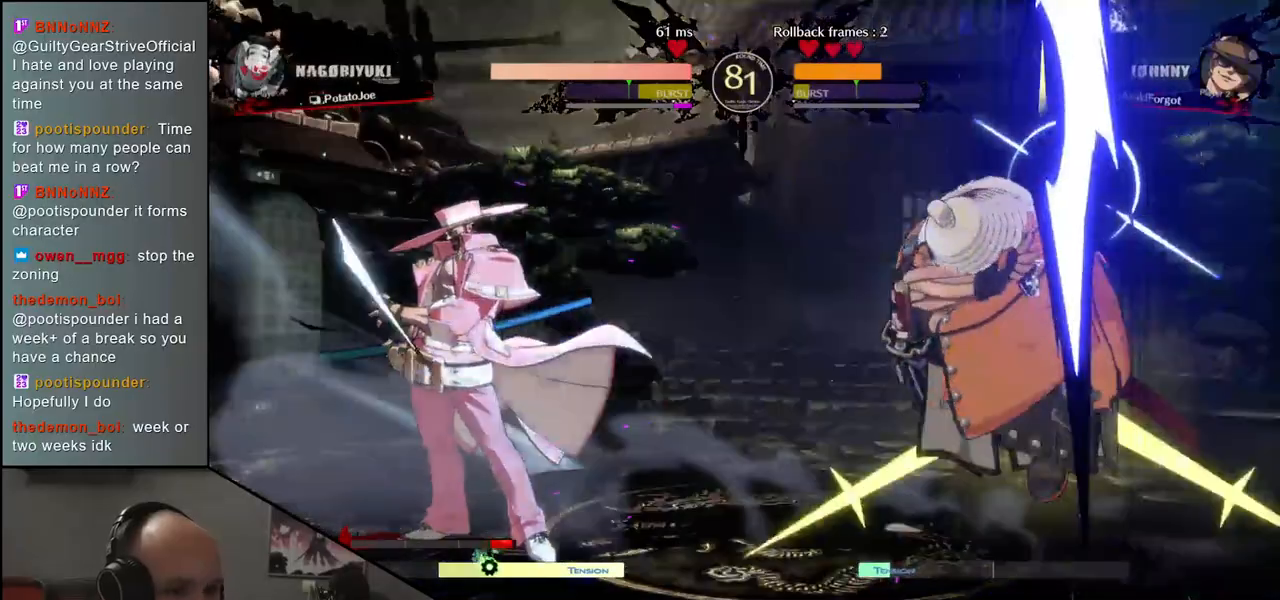
{"buttons": ["TRIANGLE"], "left_stick": "center", "events": [[350, "left_stick", "center"], [450, "TRIANGLE", "down"]]}
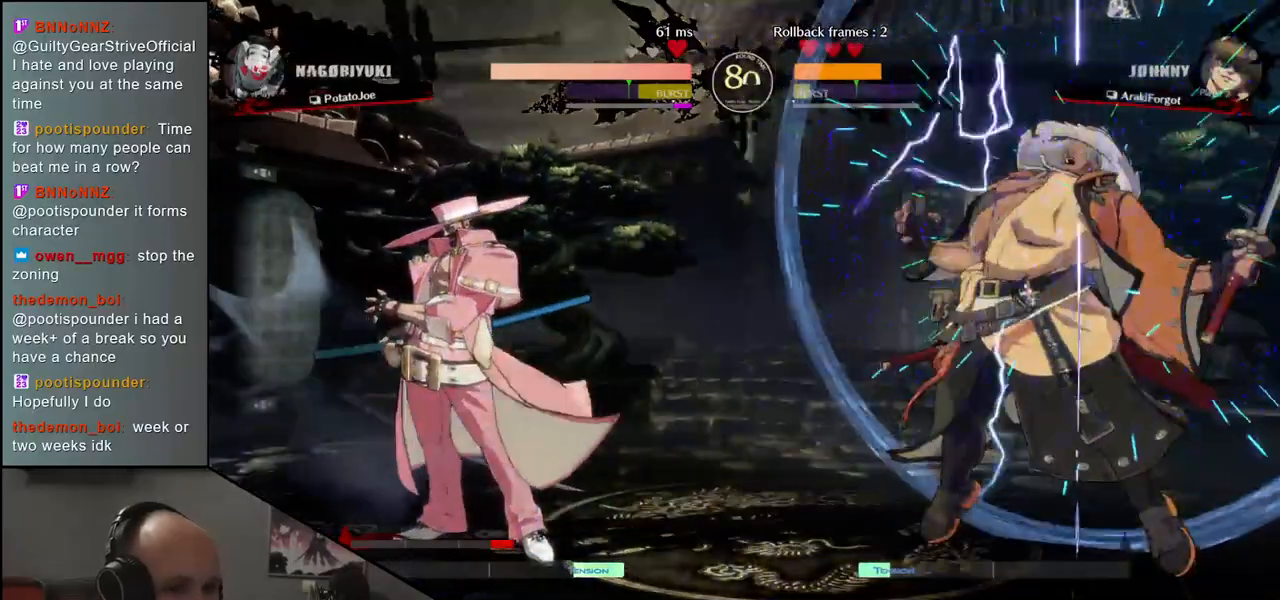
{"buttons": [], "left_stick": "center", "events": [[50, "TRIANGLE", "up"], [133, "TRIANGLE", "down"], [233, "TRIANGLE", "up"], [333, "TRIANGLE", "down"], [450, "TRIANGLE", "up"]]}
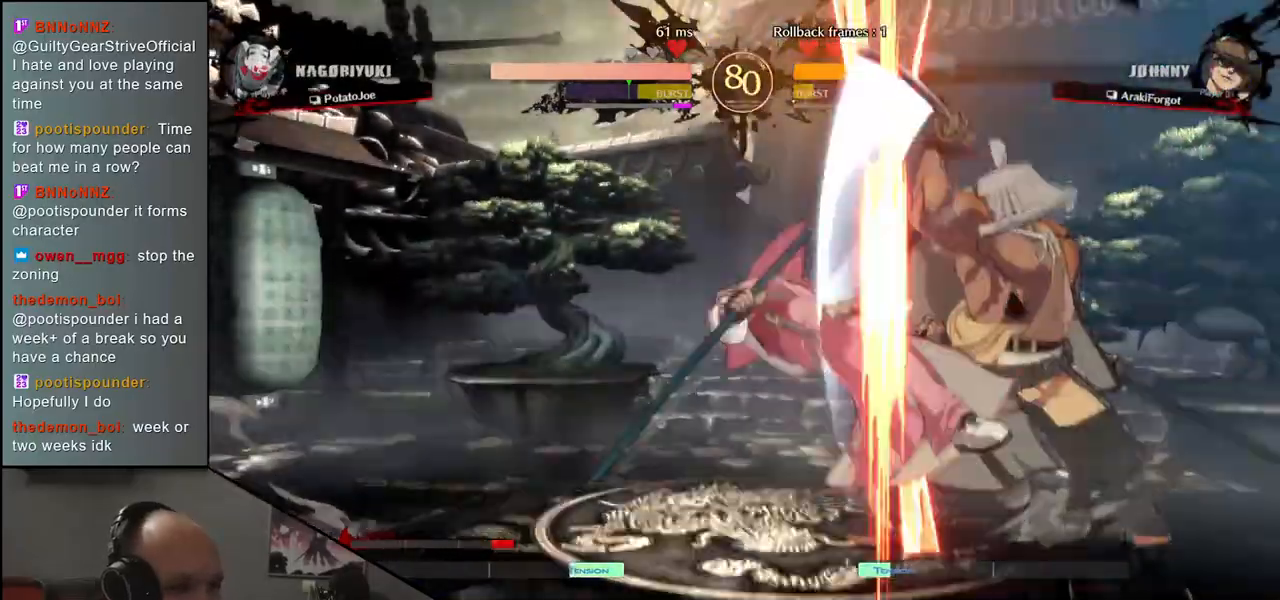
{"buttons": [], "left_stick": "center", "events": [[333, "TRIANGLE", "down"], [450, "TRIANGLE", "up"]]}
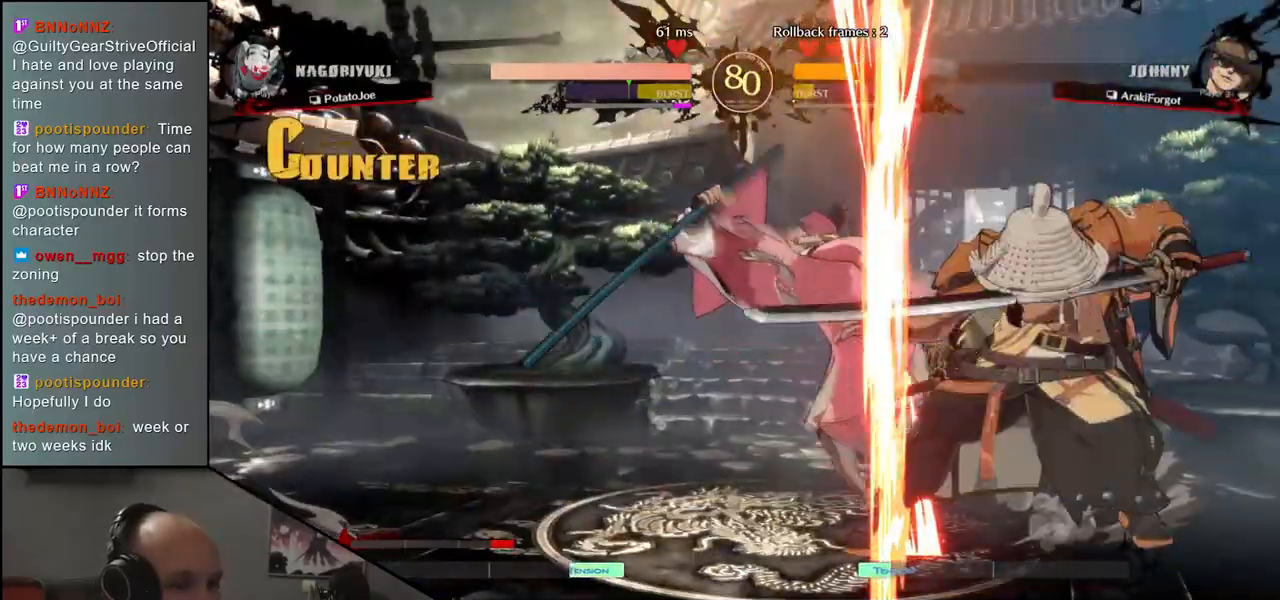
{"buttons": [], "left_stick": "left", "events": [[67, "TRIANGLE", "down"], [167, "TRIANGLE", "up"], [267, "TRIANGLE", "down"], [350, "TRIANGLE", "up"], [467, "left_stick", "left"]]}
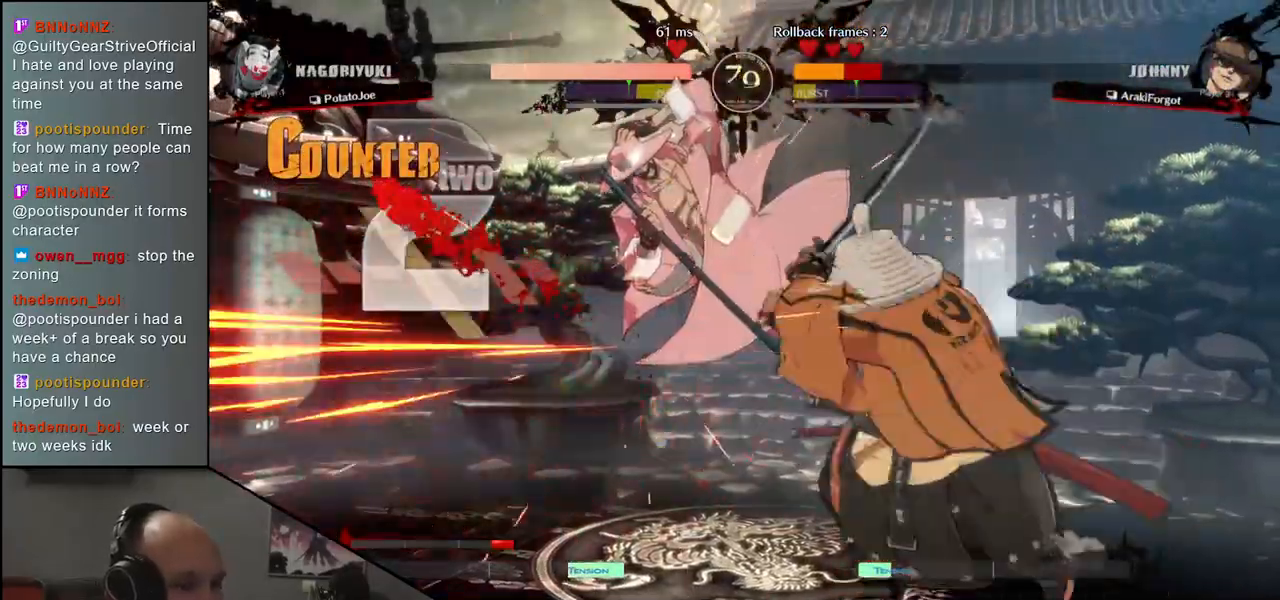
{"buttons": [], "left_stick": "right", "events": [[150, "left_stick", "down"], [283, "SQUARE", "down"], [317, "left_stick", "left"], [417, "SQUARE", "up"], [500, "left_stick", "right"]]}
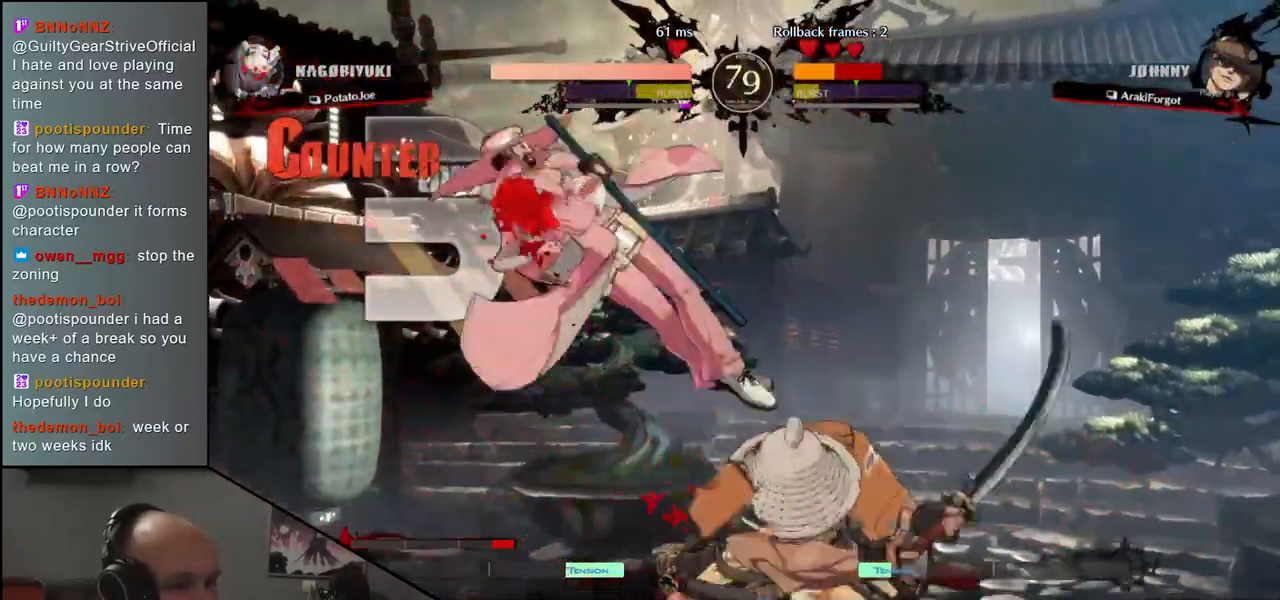
{"buttons": [], "left_stick": "right", "events": [[133, "left_stick", "down"], [200, "left_stick", "left"], [300, "L2", "down"], [367, "L2", "up"], [367, "left_stick", "right"]]}
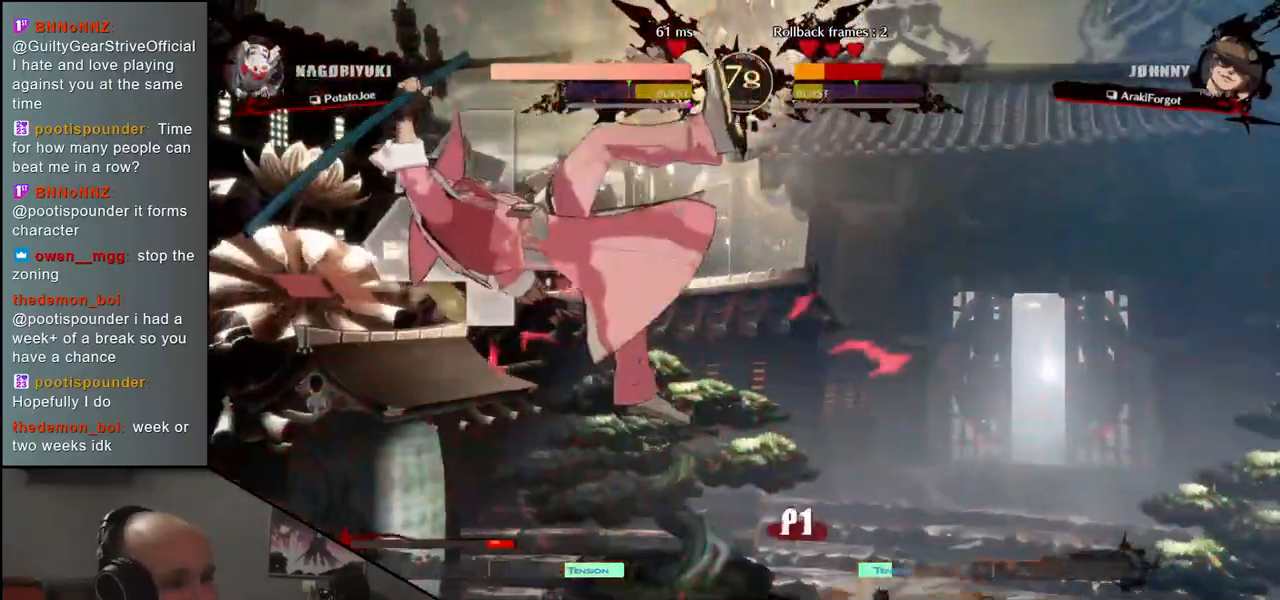
{"buttons": [], "left_stick": "center", "events": [[150, "left_stick", "center"], [250, "TRIANGLE", "down"], [383, "TRIANGLE", "up"]]}
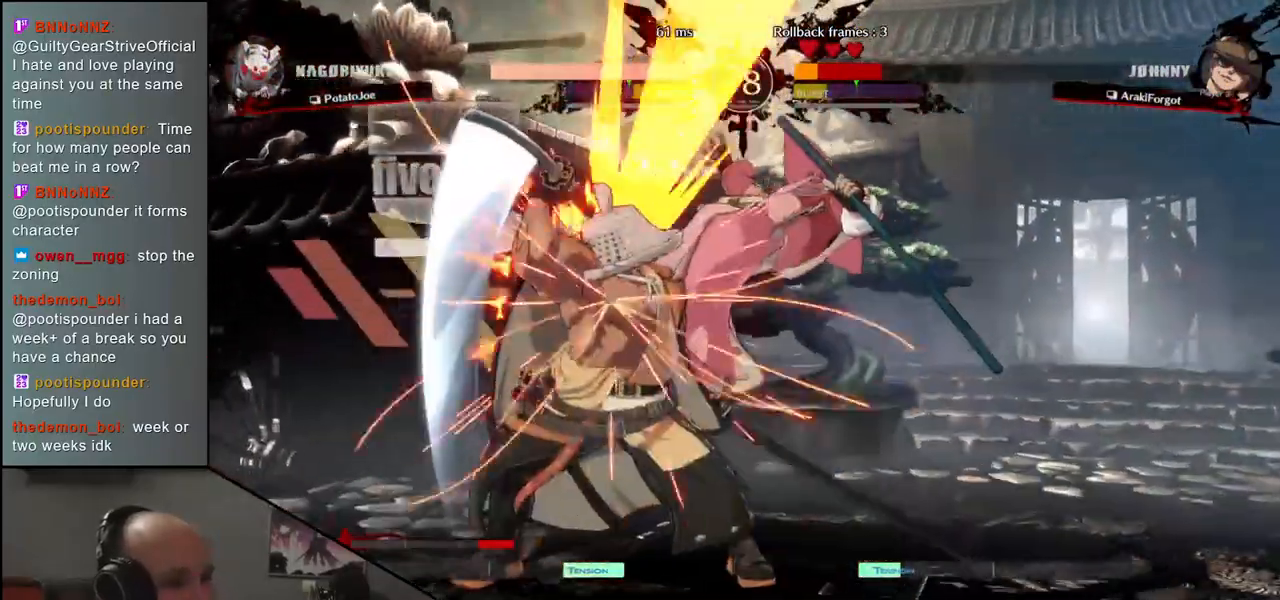
{"buttons": [], "left_stick": "center", "events": [[317, "TRIANGLE", "down"], [400, "TRIANGLE", "up"]]}
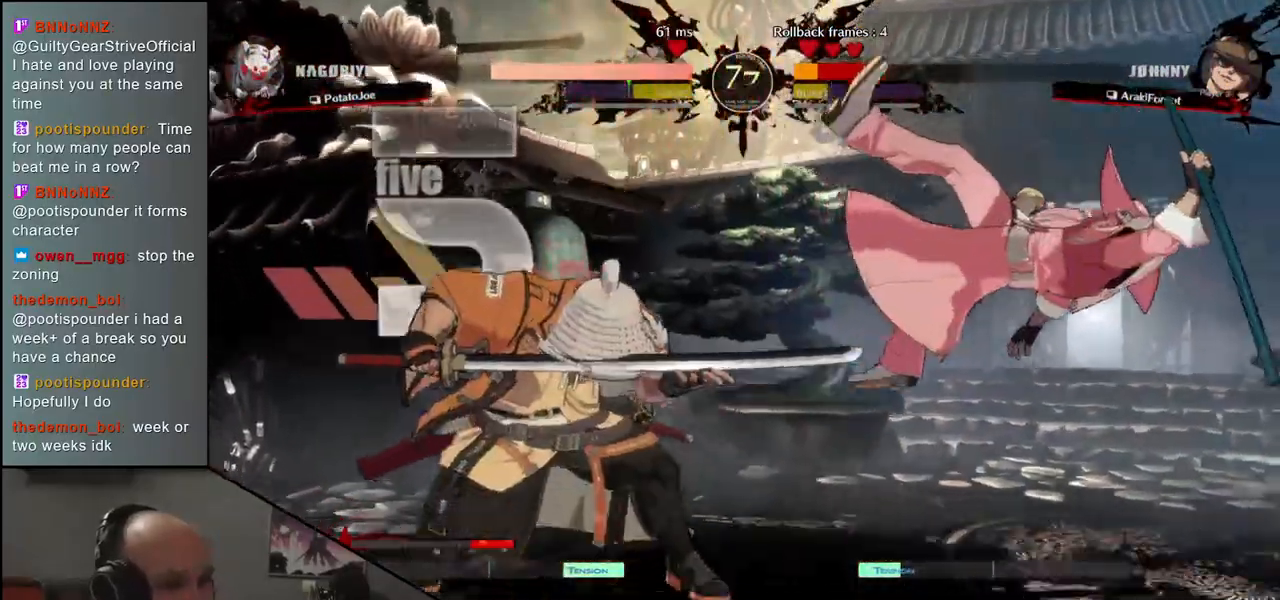
{"buttons": ["TRIANGLE"], "left_stick": "center", "events": [[17, "TRIANGLE", "down"], [100, "TRIANGLE", "up"], [200, "TRIANGLE", "down"], [317, "TRIANGLE", "up"], [433, "TRIANGLE", "down"]]}
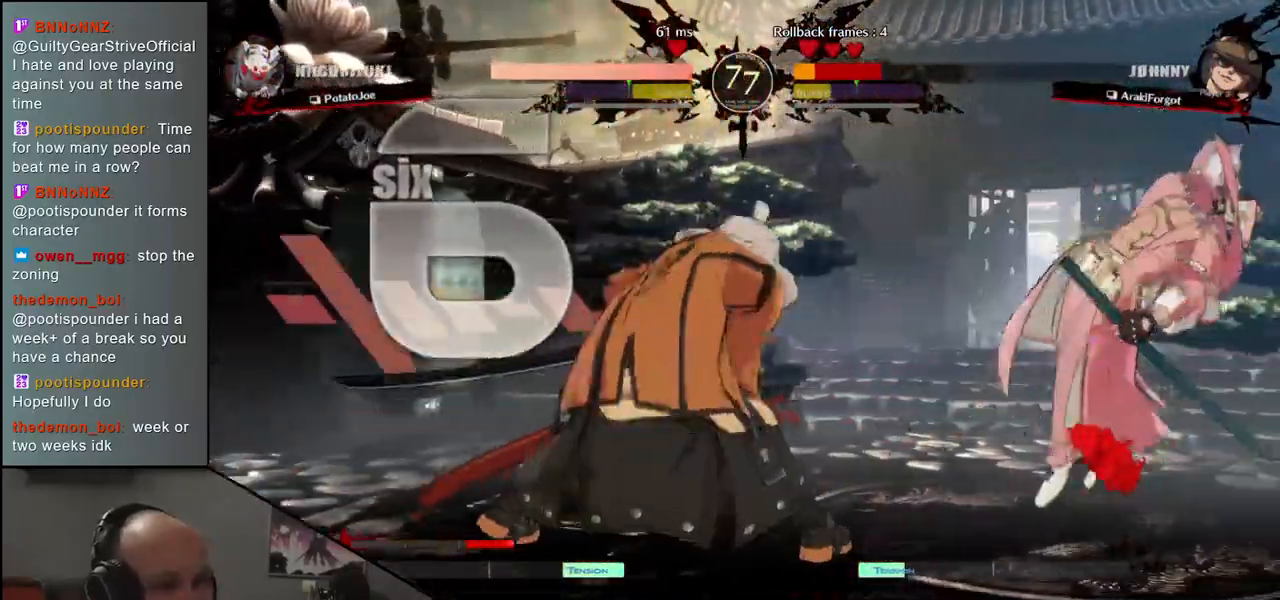
{"buttons": [], "left_stick": "center", "events": [[33, "TRIANGLE", "up"], [150, "TRIANGLE", "down"], [250, "TRIANGLE", "up"], [367, "TRIANGLE", "down"], [450, "TRIANGLE", "up"]]}
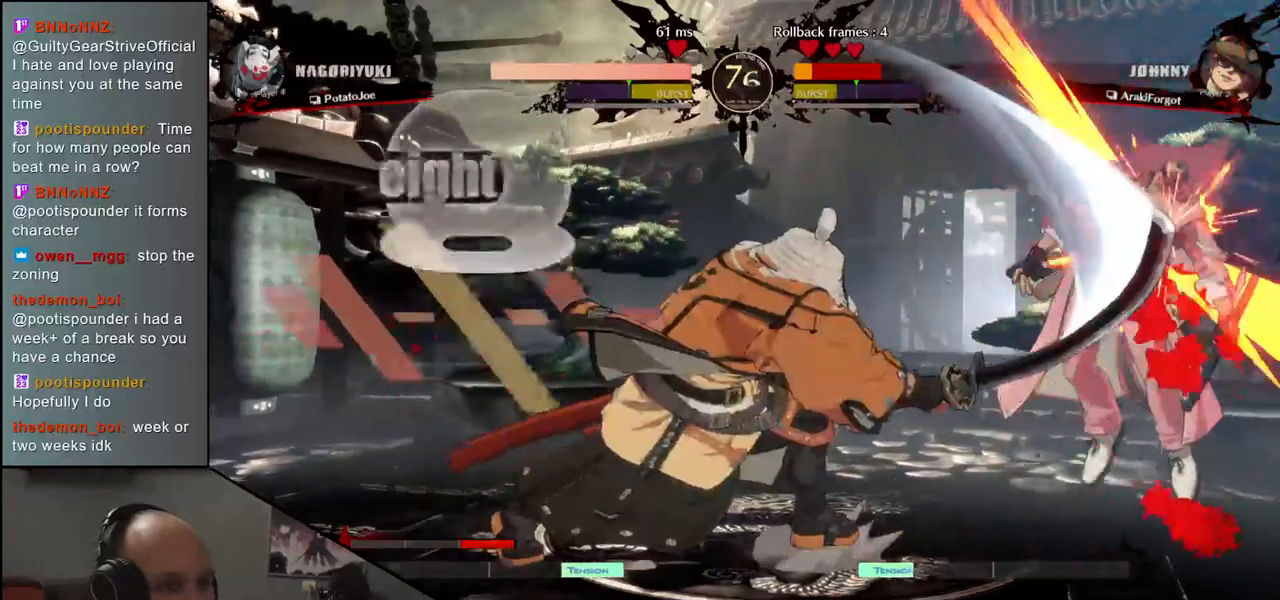
{"buttons": [], "left_stick": "left", "events": [[67, "TRIANGLE", "down"], [183, "TRIANGLE", "up"], [483, "left_stick", "left"]]}
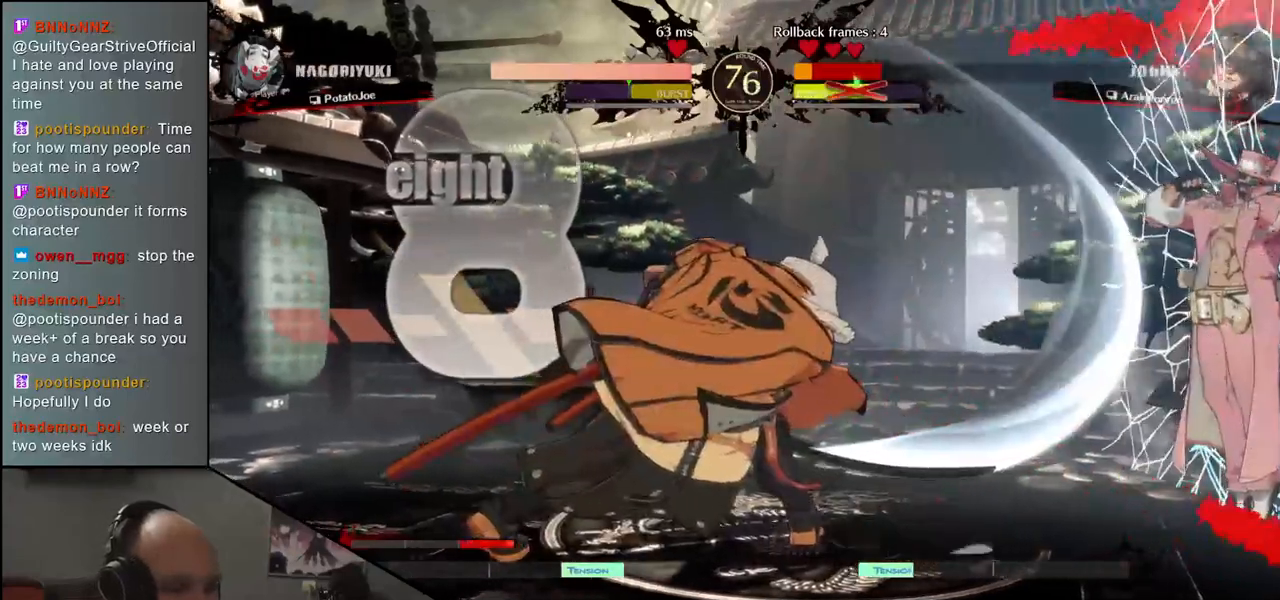
{"buttons": ["SQUARE"], "left_stick": "center", "events": [[467, "left_stick", "center"], [500, "SQUARE", "down"]]}
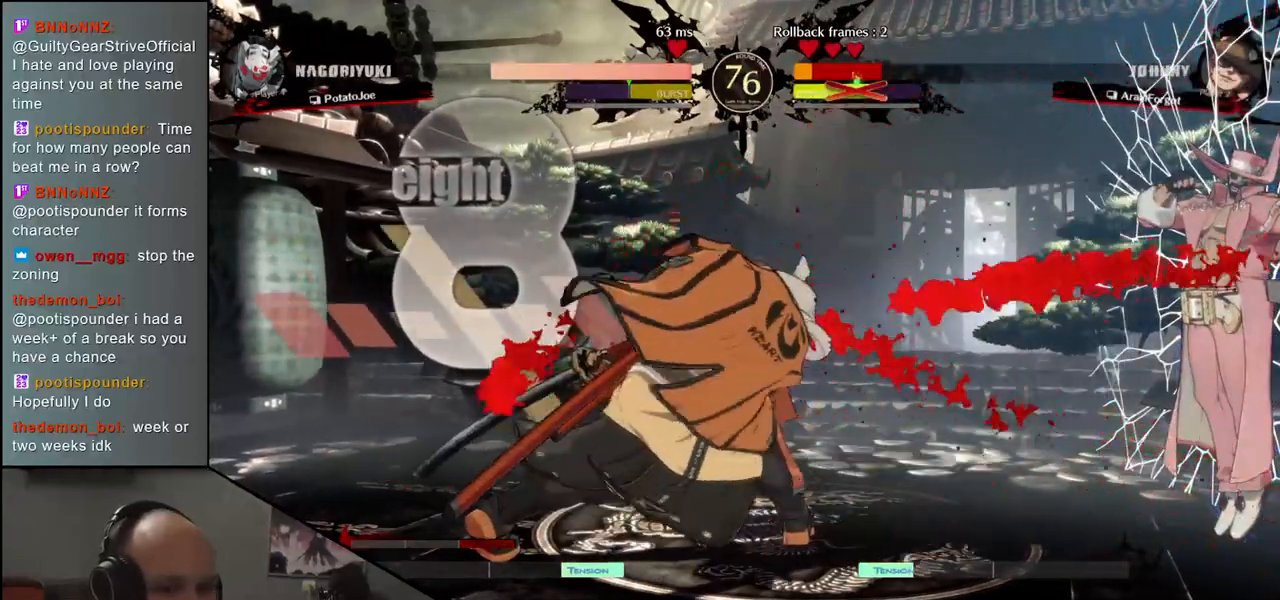
{"buttons": ["SQUARE"], "left_stick": "center", "events": [[67, "SQUARE", "up"], [167, "SQUARE", "down"], [233, "SQUARE", "up"], [333, "SQUARE", "down"], [400, "SQUARE", "up"], [483, "SQUARE", "down"]]}
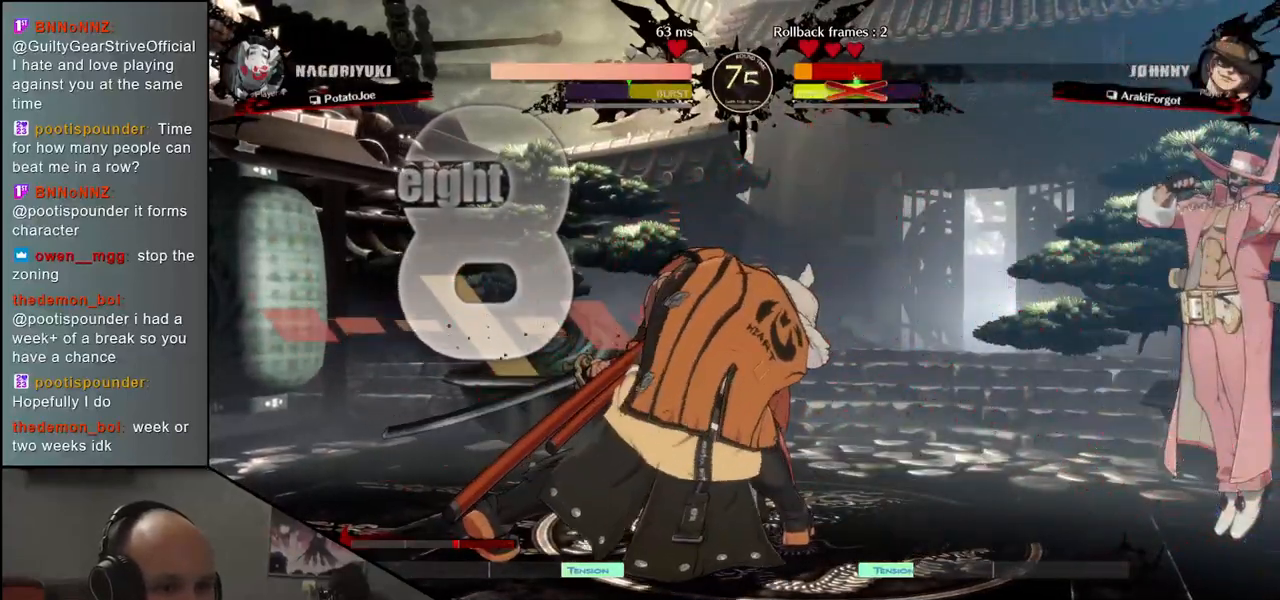
{"buttons": [], "left_stick": "center", "events": [[50, "SQUARE", "up"], [150, "SQUARE", "down"], [183, "SQUARE", "up"], [300, "SQUARE", "down"], [367, "SQUARE", "up"]]}
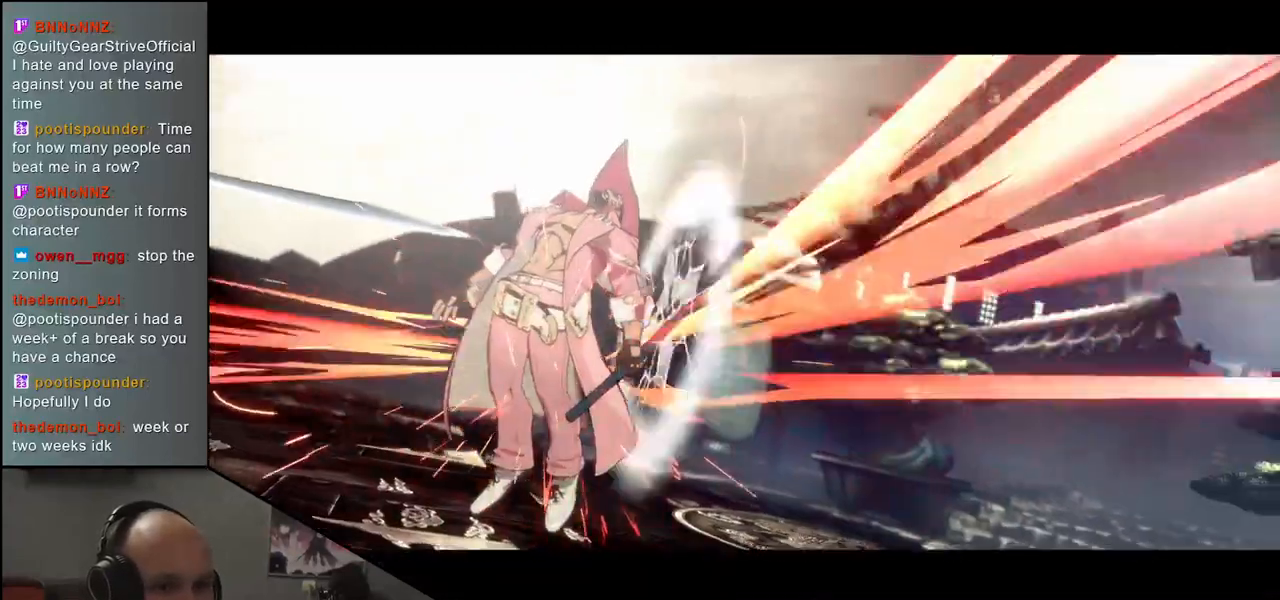
{"buttons": [], "left_stick": "center", "events": []}